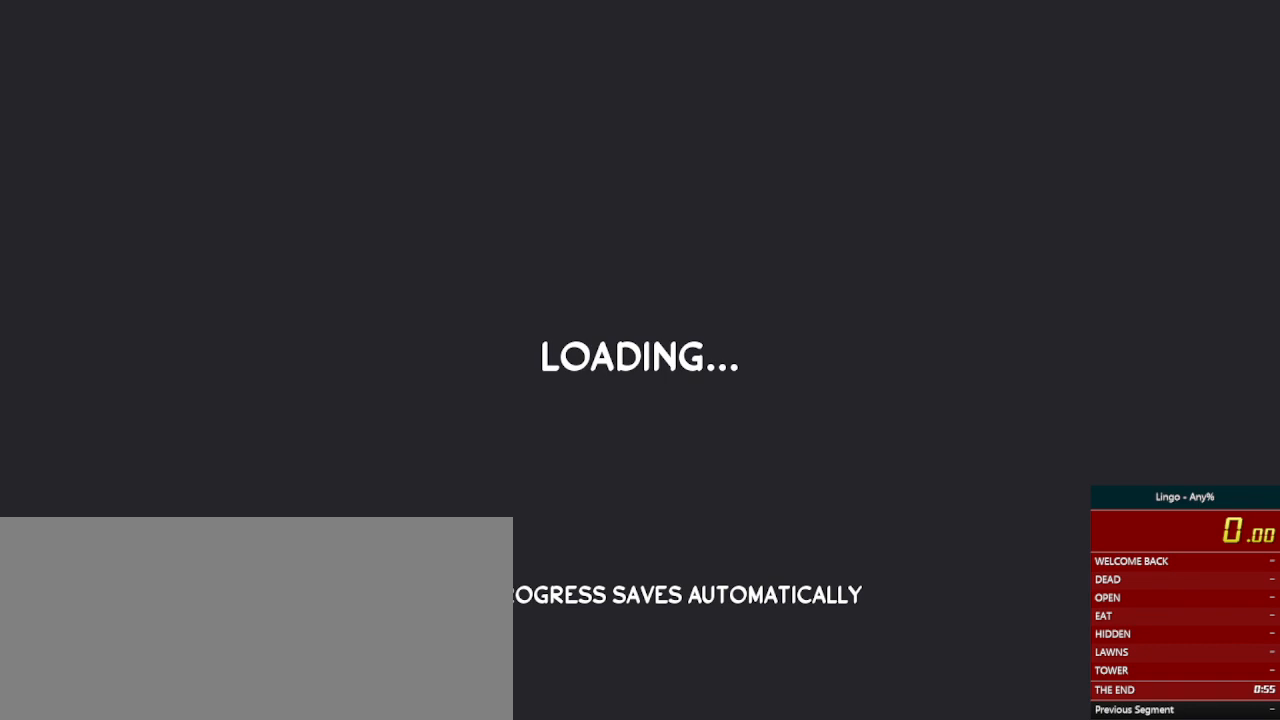
Gameplay with keyboard and mouse; each line is a JSON object with the keys and mouse buttons held at the frame after it. "events" lists presses ("down") and releases ("up") of ".", "/", "0", "1", "2", "3", "4", "5", "6", "7", "8", "9", "a", "alt_l", "alt_r", "b", "backslash", "backspace", "c", "caps_lock", "comma", "ctrl_l", "ctrl_r", "d", "down", "e", "equals", "escape", "f", "f1", "f10", "f11", "f12", "f2", "f3", "f4", "f5", "f6", "f7", "f8", "f9", "g", "h", "i", "j", "k", "l", "lbracket", "left", "m", "minus", "n", "o", "p", "q", "quote", "r", "rbracket", "return", "right", "s", "semicolon", "shift_l", "shift_r", "space", "super", "t", "tab", "tilde", "u", "up", "v", "w", "x", "y", "z", "mouse_left", "mouse_wheel" and "mouse_right" between this image and that frame as [ms after this image, input, new state], when the widget could be followed in between. "mouse_left", "mouse_wheel", "mouse_right" = the "left", "wheel", "right" buttons of the "mouse" list. No other keys are recorded. "wheel" means that the mouse wheel is clicked or scrolled. Mouse movement is not recorded.
{"keys": [], "mouse": [], "events": []}
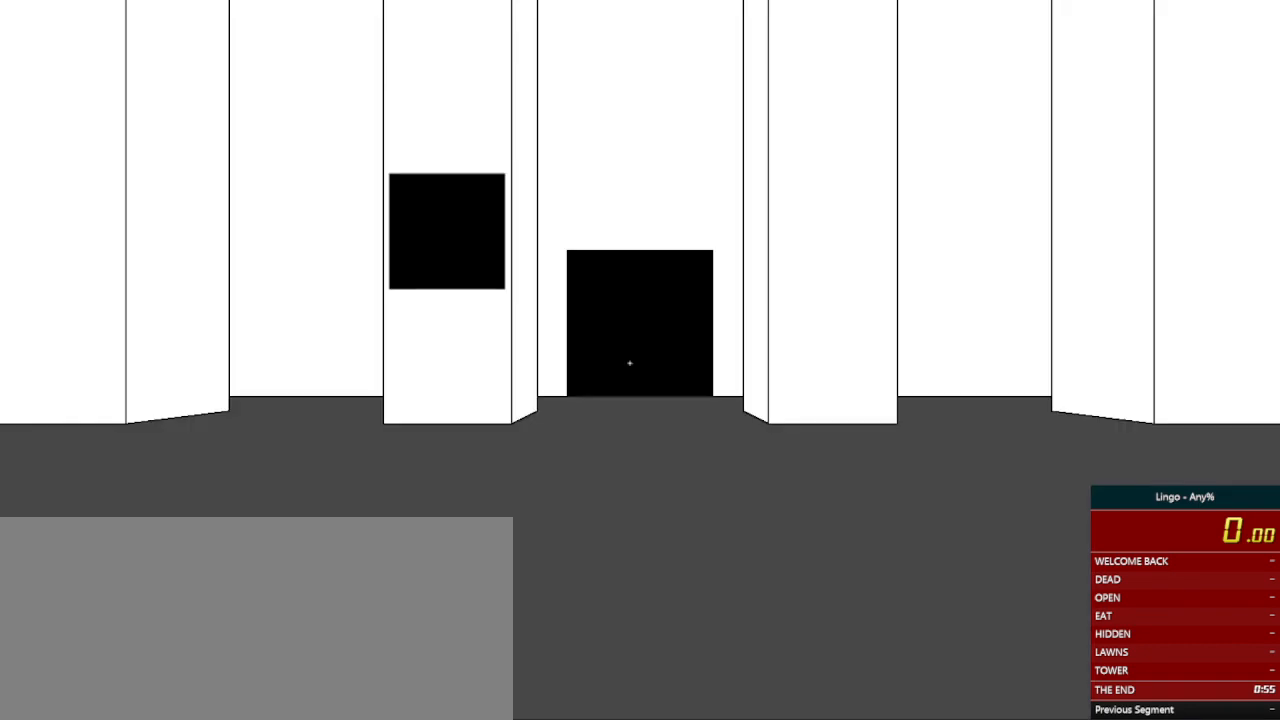
{"keys": ["s"], "mouse": [], "events": [[467, "s", "down"]]}
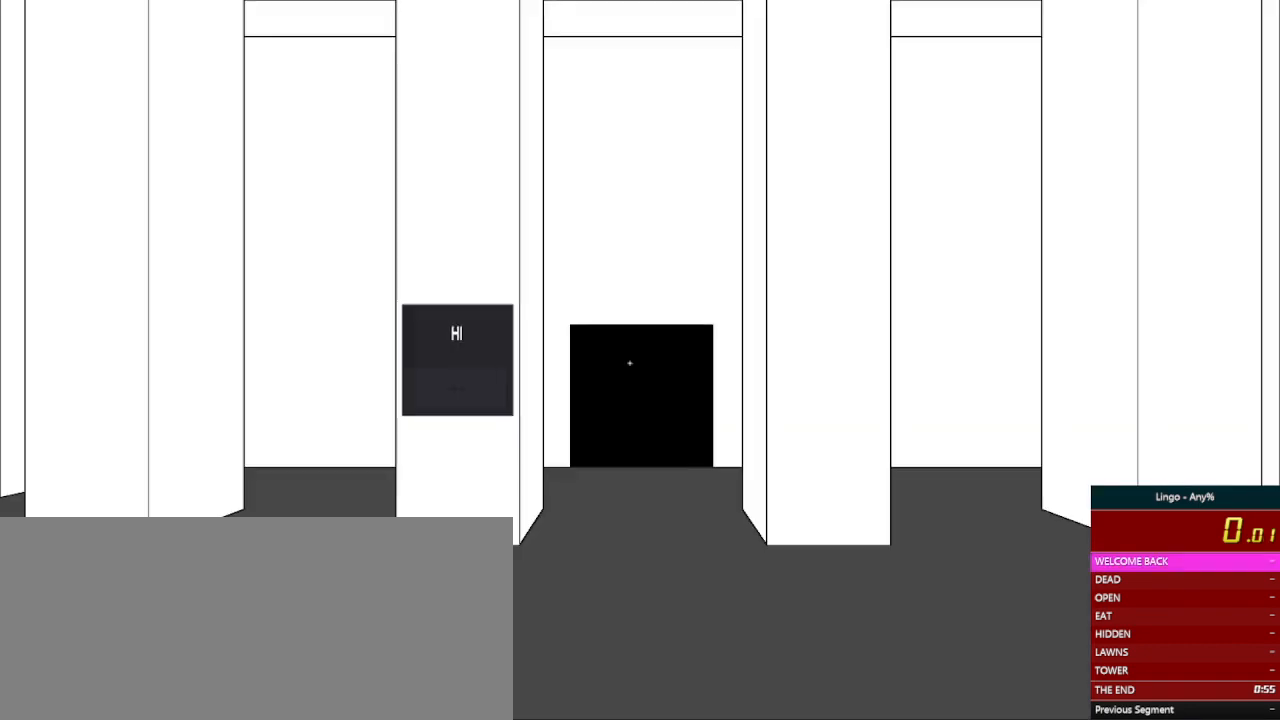
{"keys": ["a", "s"], "mouse": [], "events": [[33, "a", "down"], [167, "s", "up"], [267, "w", "down"], [400, "w", "up"], [500, "s", "down"]]}
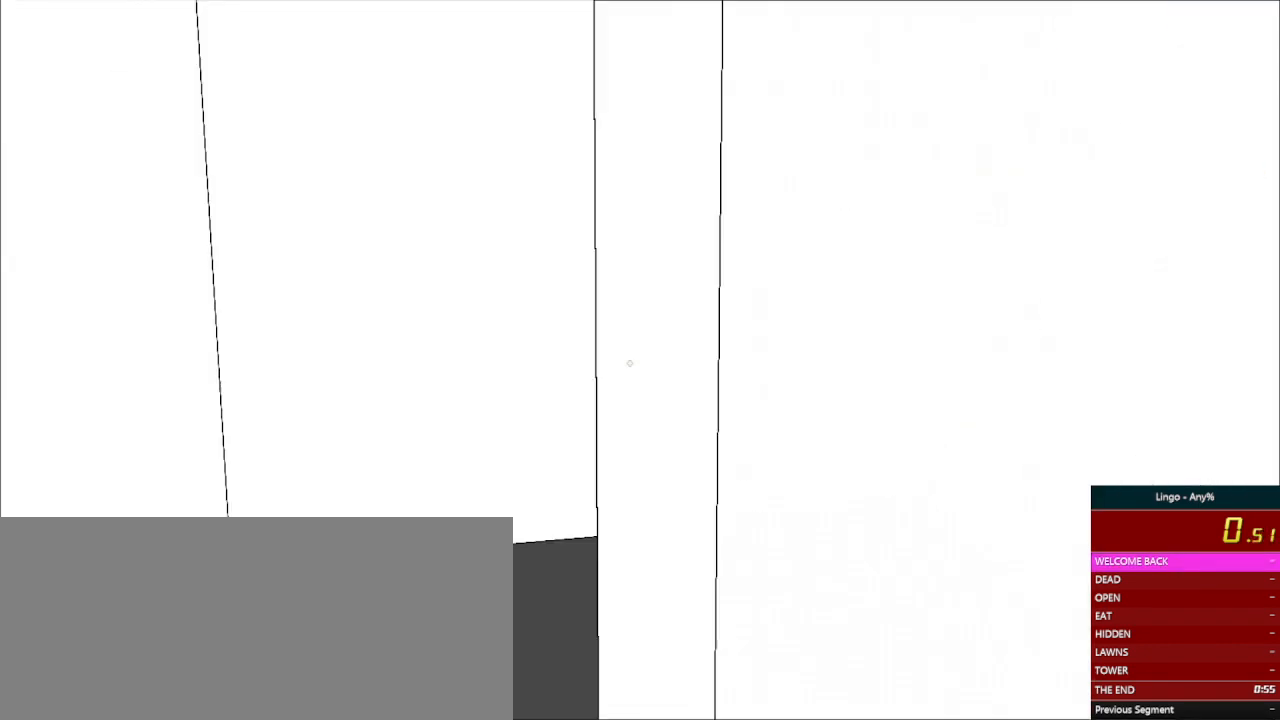
{"keys": [], "mouse": [], "events": [[133, "s", "up"], [267, "a", "up"]]}
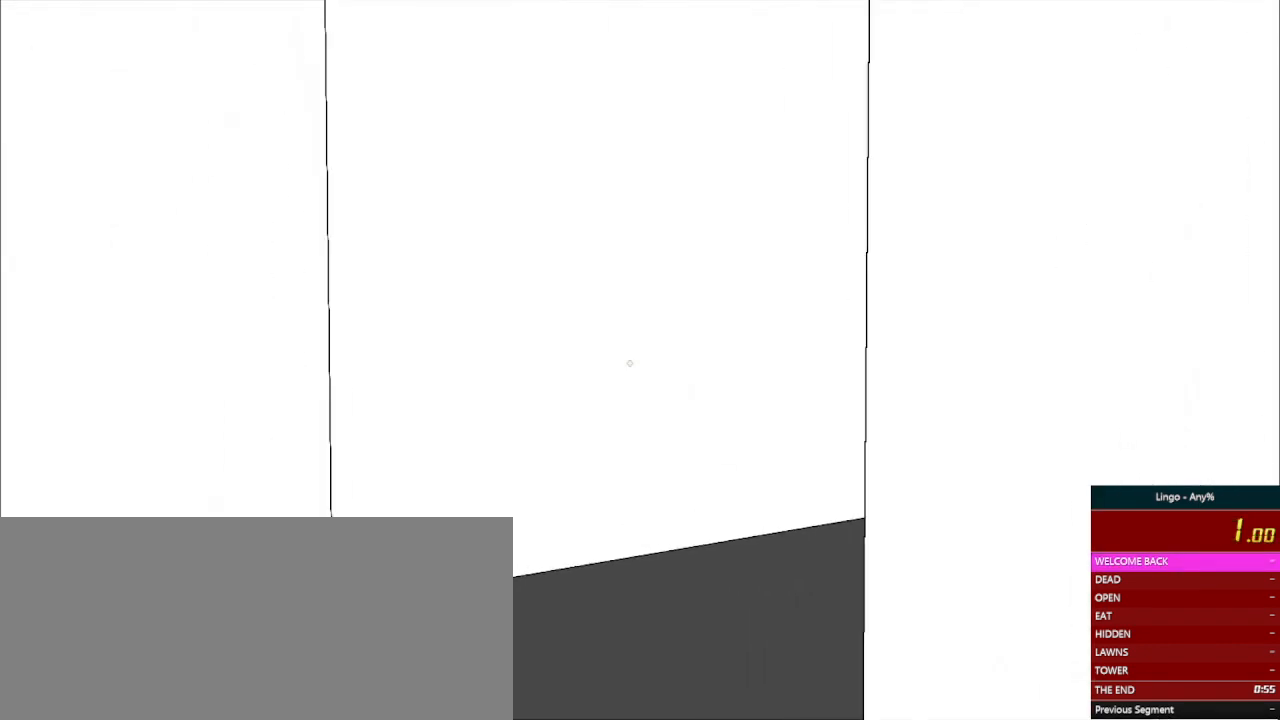
{"keys": [], "mouse": [], "events": [[133, "mouse_right", "down"], [233, "ctrl_l", "down"], [233, "mouse_right", "up"], [300, "v", "down"], [333, "ctrl_l", "up"], [400, "v", "up"]]}
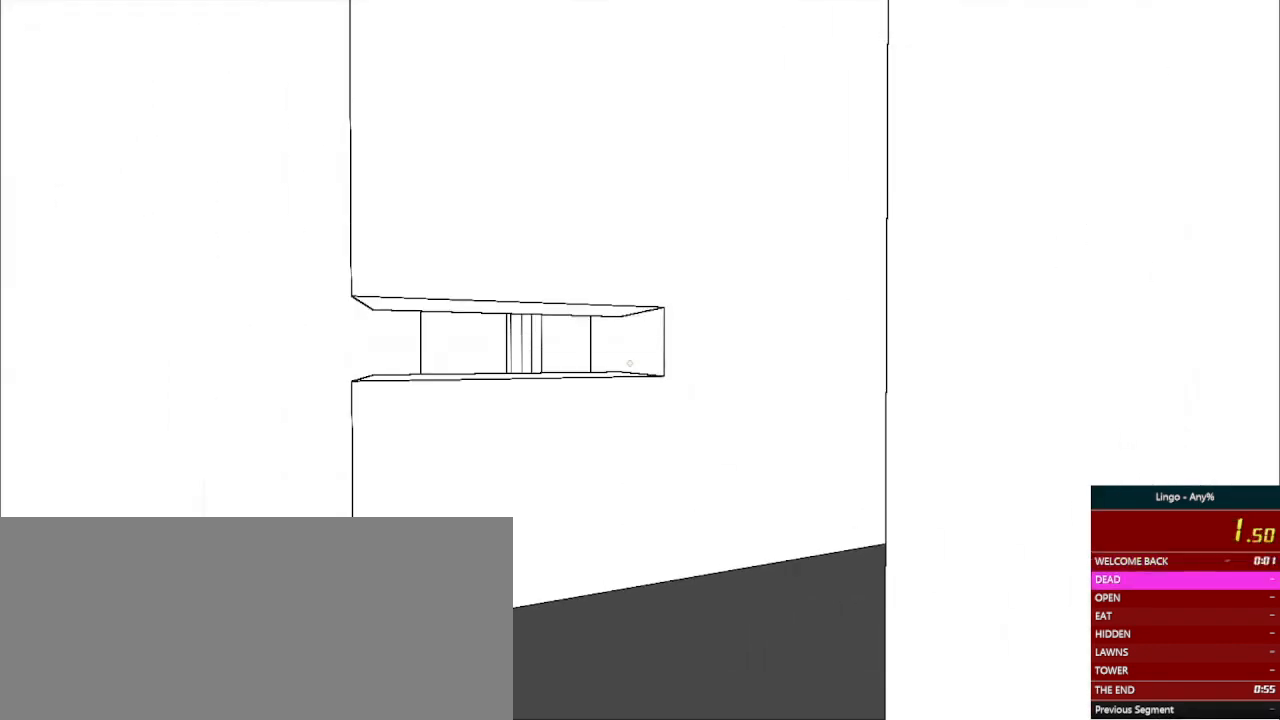
{"keys": ["w"], "mouse": [], "events": [[167, "w", "down"]]}